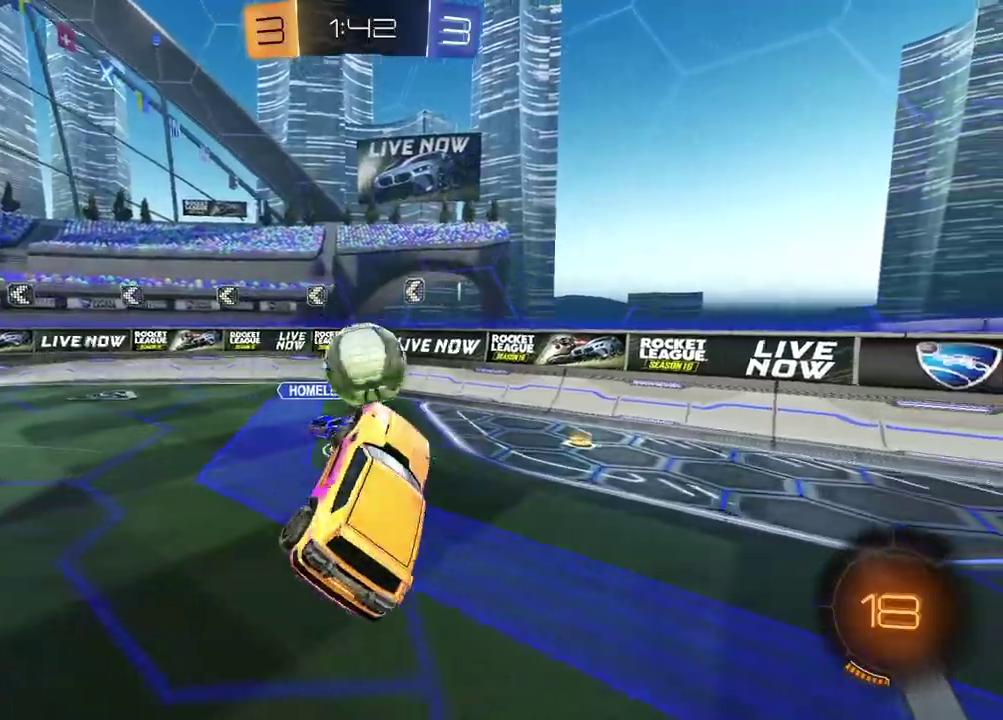
Gameplay with a controller (PlayStation layout); each line is a JSON object with the inputs held at the frame after it. "events" lists button and stick changes between this image and that frame as [ms after this image, input, new state], when the widget could be followed in between.
{"buttons": ["R2"], "left_stick": "right", "right_stick": "center", "events": [[50, "left_stick", "center"], [183, "left_stick", "right"], [333, "R2", "down"], [333, "left_stick", "center"], [500, "left_stick", "right"]]}
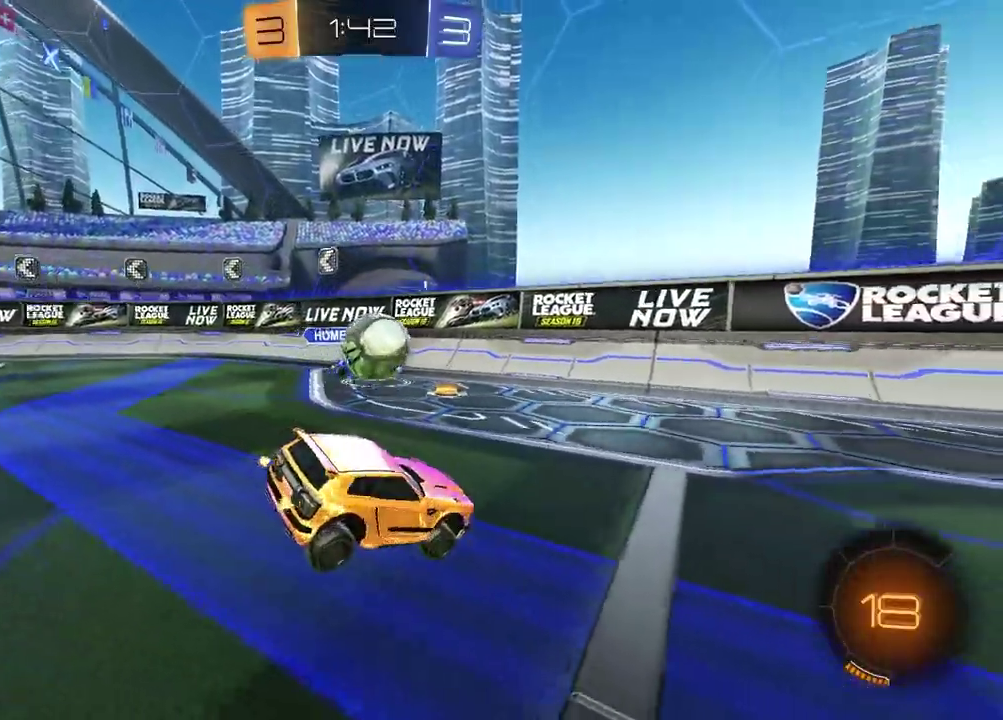
{"buttons": ["CROSS", "R2"], "left_stick": "down", "right_stick": "center", "events": [[233, "left_stick", "center"], [483, "left_stick", "down"], [500, "CROSS", "down"]]}
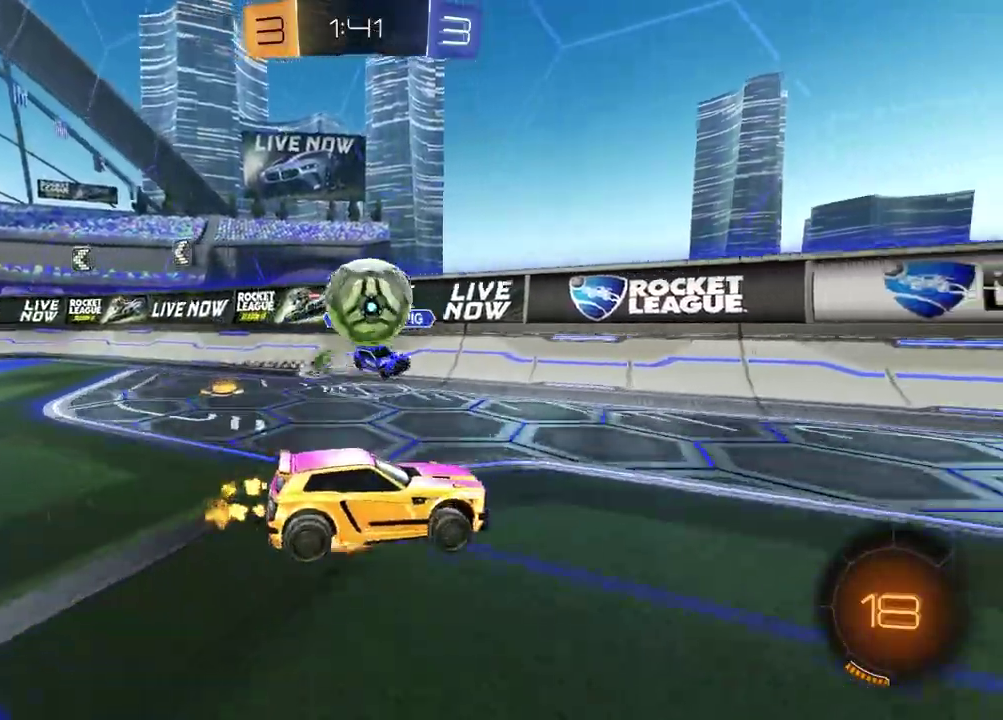
{"buttons": ["R2"], "left_stick": "right", "right_stick": "center", "events": [[200, "CROSS", "up"], [200, "left_stick", "center"], [350, "left_stick", "right"]]}
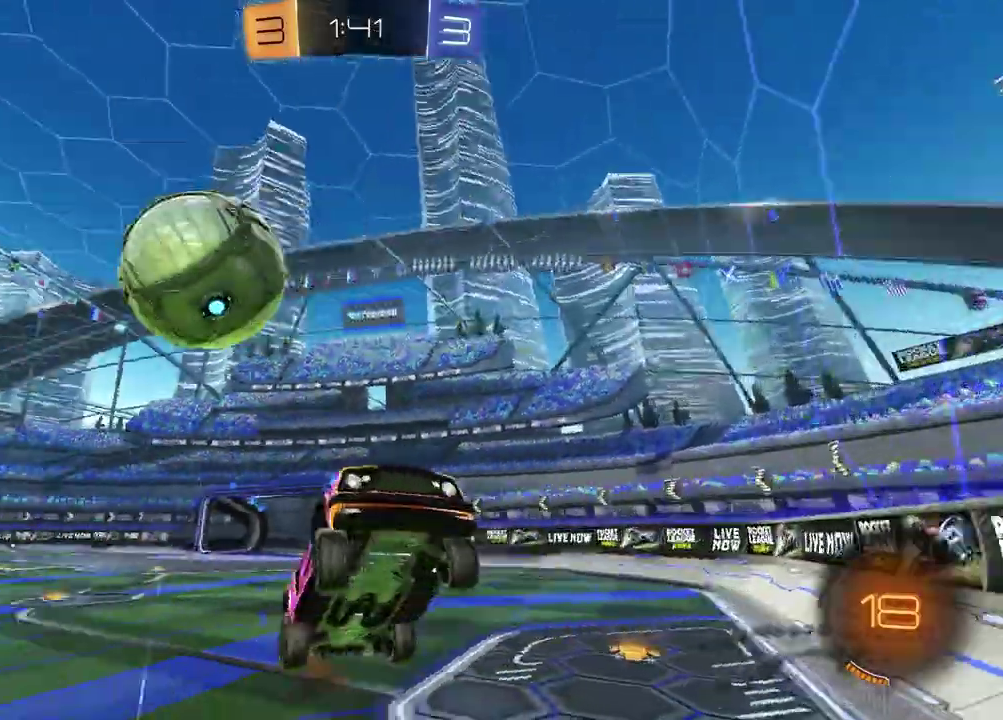
{"buttons": ["L1", "R2"], "left_stick": "center", "right_stick": "center", "events": [[50, "SQUARE", "down"], [183, "SQUARE", "up"], [267, "TRIANGLE", "down"], [283, "left_stick", "down-right"], [383, "TRIANGLE", "up"], [400, "L1", "down"], [483, "left_stick", "center"]]}
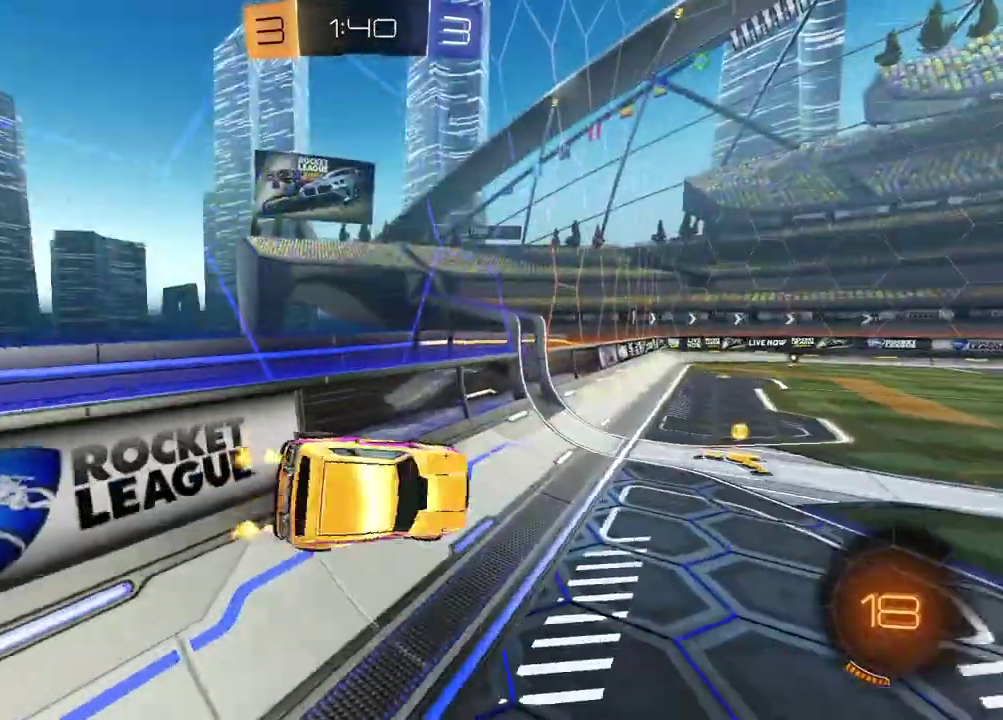
{"buttons": ["R1", "R2"], "left_stick": "left", "right_stick": "center", "events": [[67, "left_stick", "up-left"], [217, "CROSS", "down"], [333, "CROSS", "up"], [333, "R1", "down"], [383, "left_stick", "left"], [450, "L1", "up"]]}
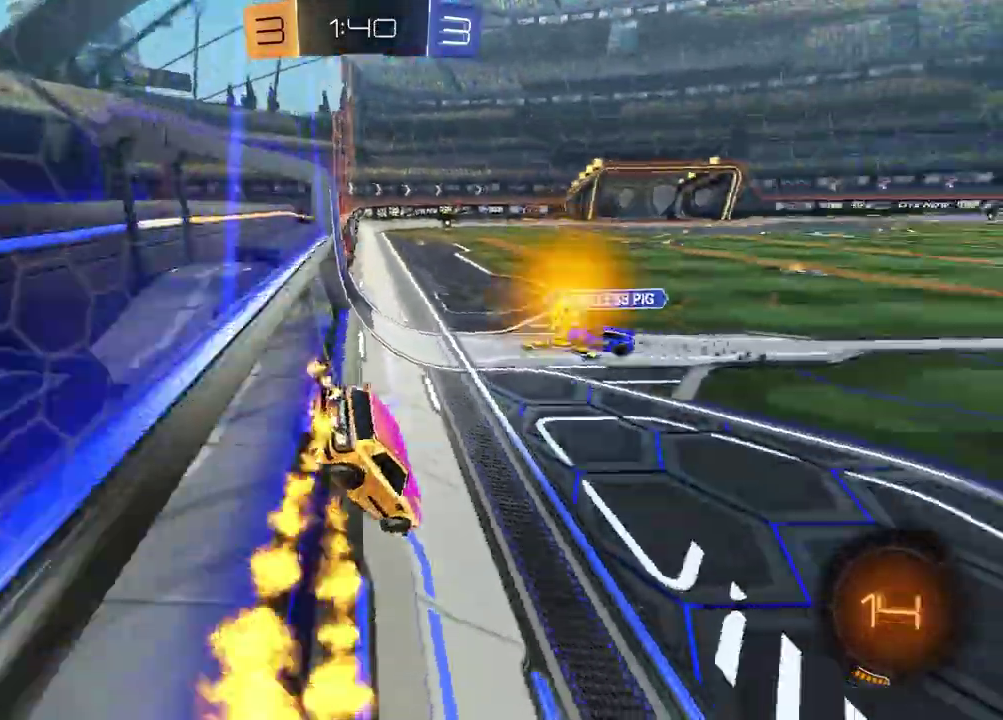
{"buttons": ["R2"], "left_stick": "center", "right_stick": "center", "events": [[217, "TRIANGLE", "down"], [300, "R1", "up"], [317, "TRIANGLE", "up"], [467, "left_stick", "center"]]}
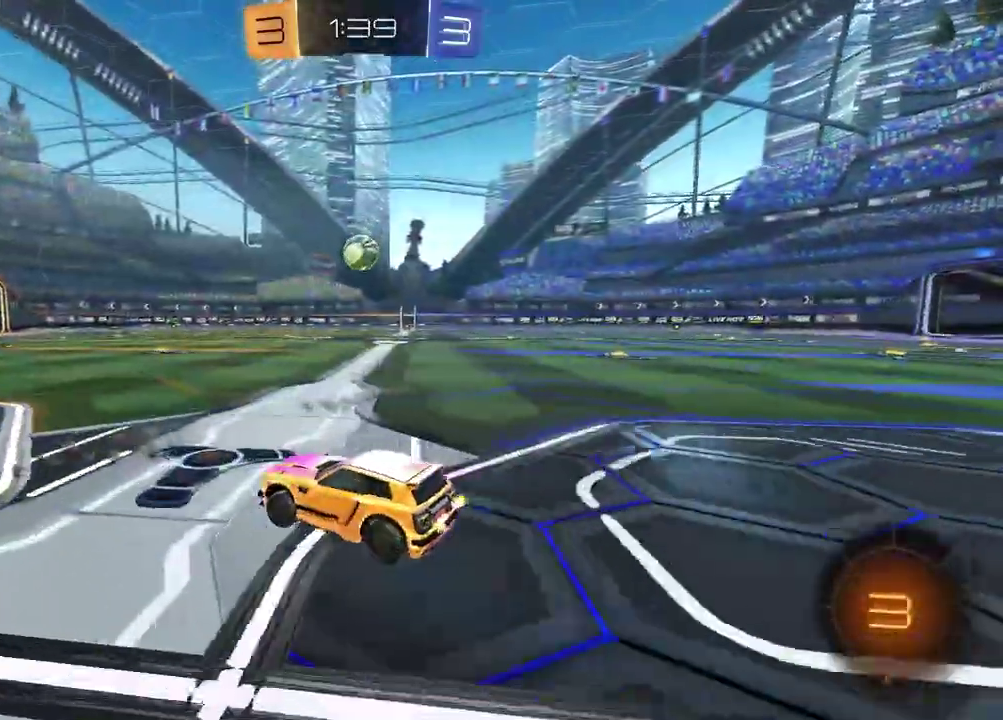
{"buttons": ["TRIANGLE", "R2"], "left_stick": "down-left", "right_stick": "center", "events": [[83, "CROSS", "down"], [83, "R1", "down"], [117, "left_stick", "up-right"], [150, "CROSS", "up"], [200, "CROSS", "down"], [283, "left_stick", "down"], [317, "R1", "up"], [333, "CROSS", "up"], [333, "left_stick", "down-left"], [467, "TRIANGLE", "down"]]}
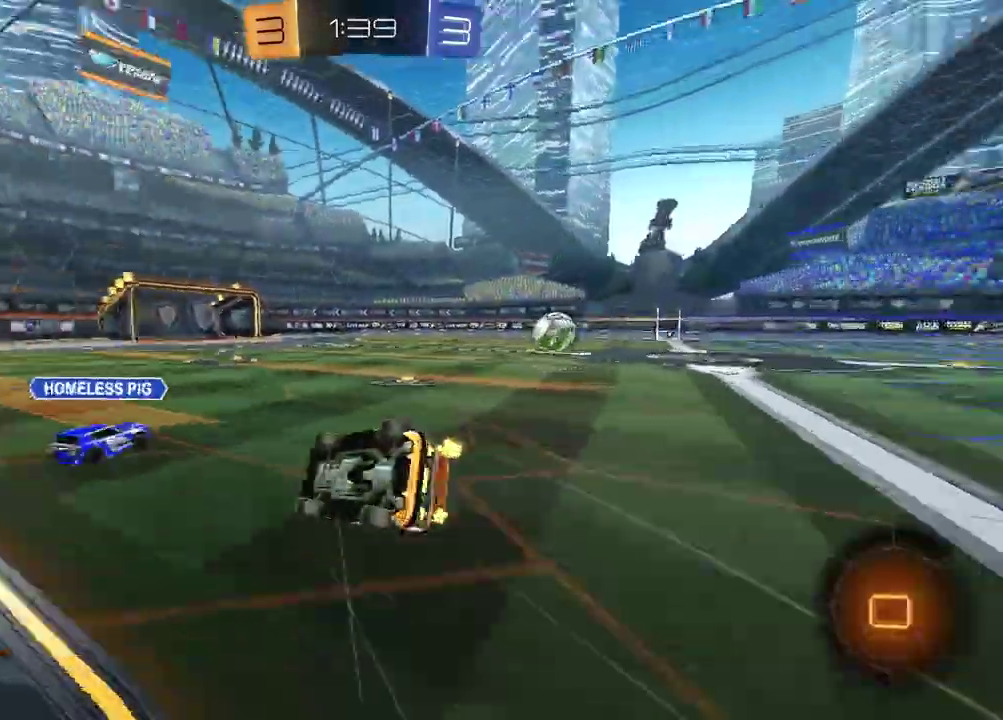
{"buttons": ["R2"], "left_stick": "center", "right_stick": "center", "events": [[67, "TRIANGLE", "up"], [83, "SQUARE", "down"], [117, "left_stick", "down-right"], [433, "left_stick", "center"], [467, "SQUARE", "up"]]}
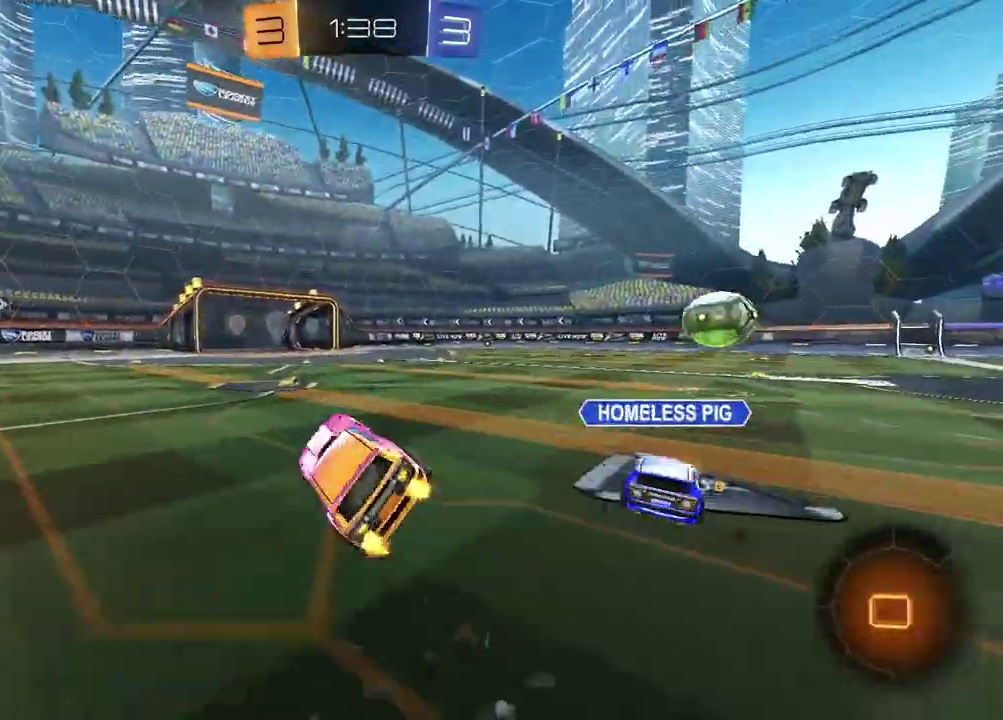
{"buttons": ["CROSS", "R2"], "left_stick": "up-left", "right_stick": "center", "events": [[183, "left_stick", "right"], [383, "CROSS", "down"], [450, "CROSS", "up"], [467, "left_stick", "up-left"], [500, "CROSS", "down"]]}
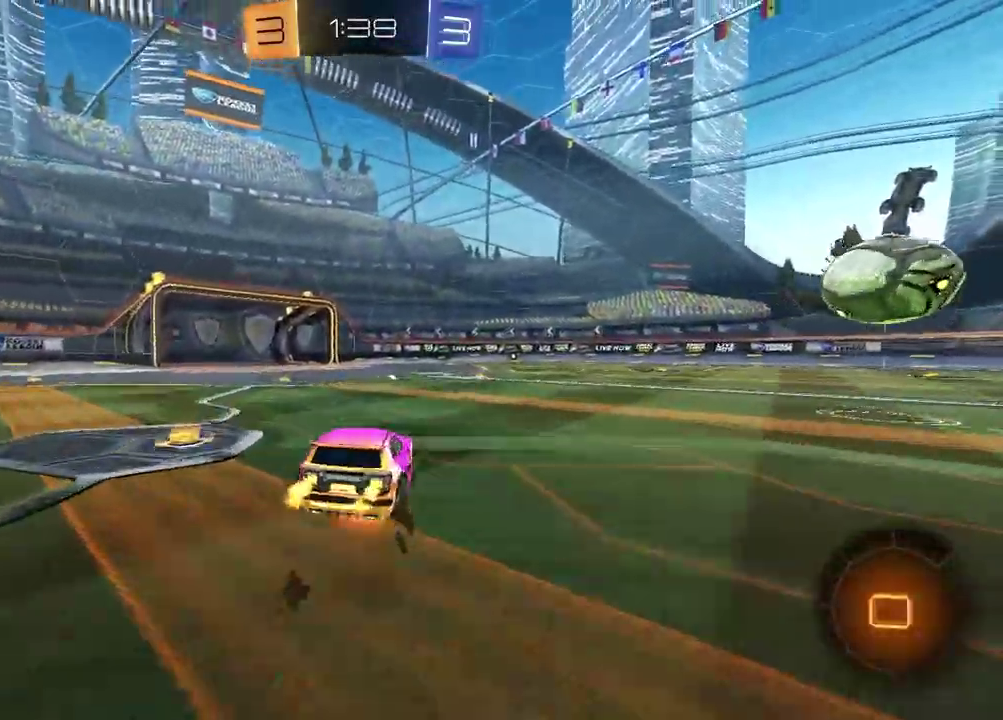
{"buttons": ["R2"], "left_stick": "down-right", "right_stick": "center", "events": [[67, "left_stick", "down"], [100, "CROSS", "up"], [183, "TRIANGLE", "down"], [283, "TRIANGLE", "up"], [283, "left_stick", "down-right"], [400, "left_stick", "right"], [450, "left_stick", "down-right"]]}
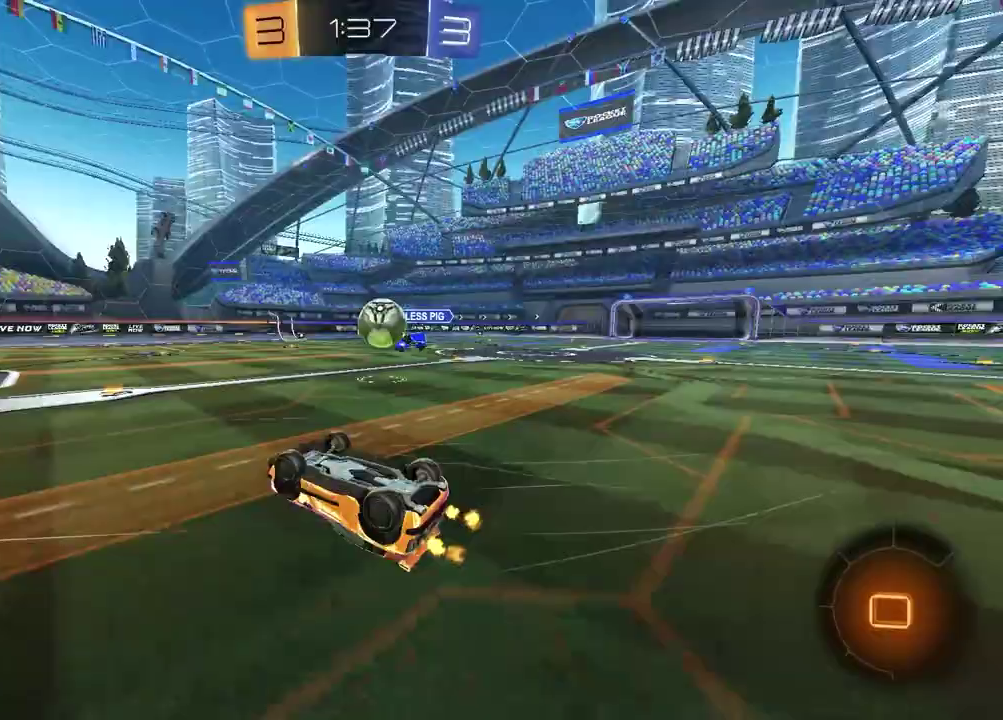
{"buttons": ["L2"], "left_stick": "right", "right_stick": "center", "events": [[33, "L1", "down"], [33, "left_stick", "down-left"], [100, "left_stick", "left"], [267, "L1", "up"], [283, "left_stick", "center"], [333, "R2", "up"], [383, "left_stick", "right"], [467, "L2", "down"]]}
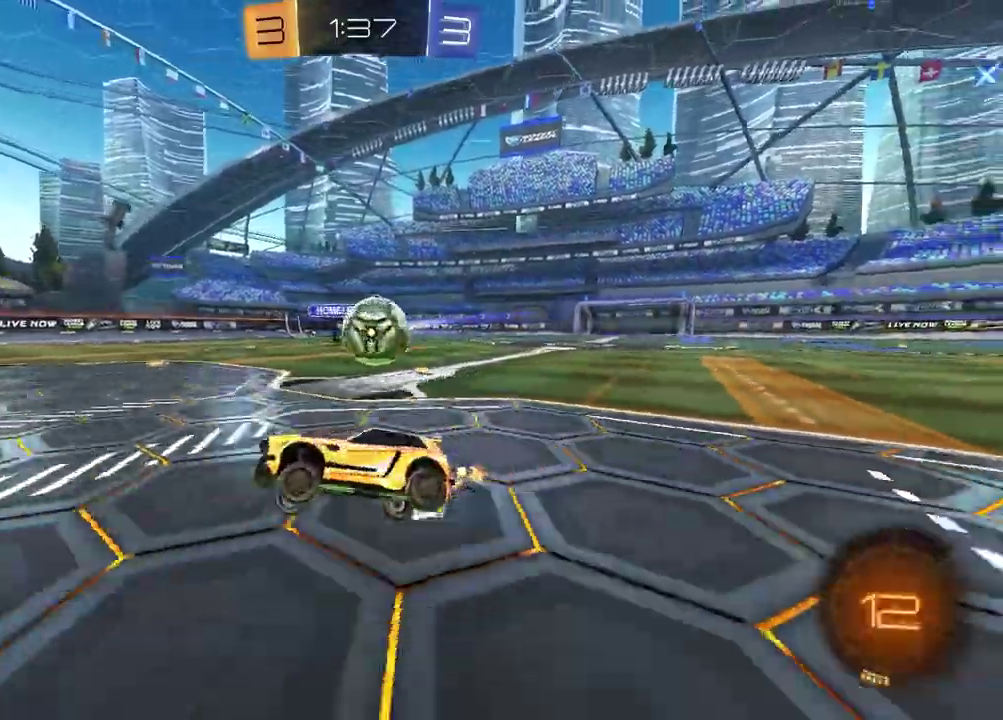
{"buttons": ["CROSS", "R2"], "left_stick": "down-right", "right_stick": "center", "events": [[250, "CROSS", "down"], [267, "R2", "down"], [300, "left_stick", "up-right"], [333, "CROSS", "up"], [383, "CROSS", "down"], [433, "L2", "up"], [483, "left_stick", "down-right"]]}
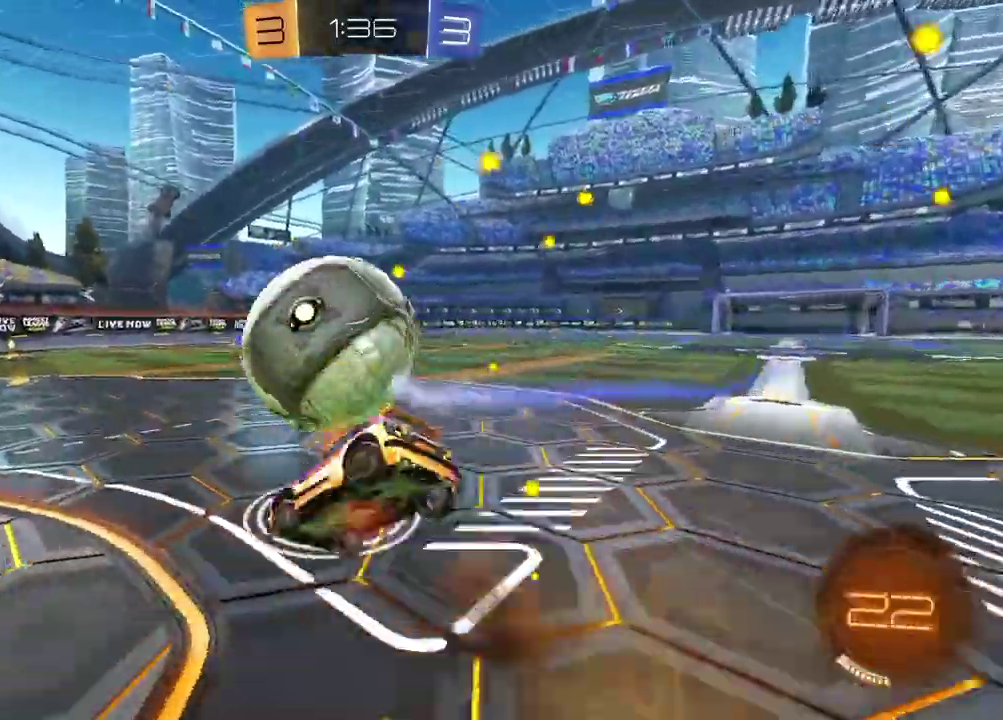
{"buttons": ["SQUARE", "R2"], "left_stick": "down-right", "right_stick": "center", "events": [[17, "CROSS", "up"], [33, "left_stick", "down-left"], [283, "SQUARE", "down"], [317, "left_stick", "down-right"]]}
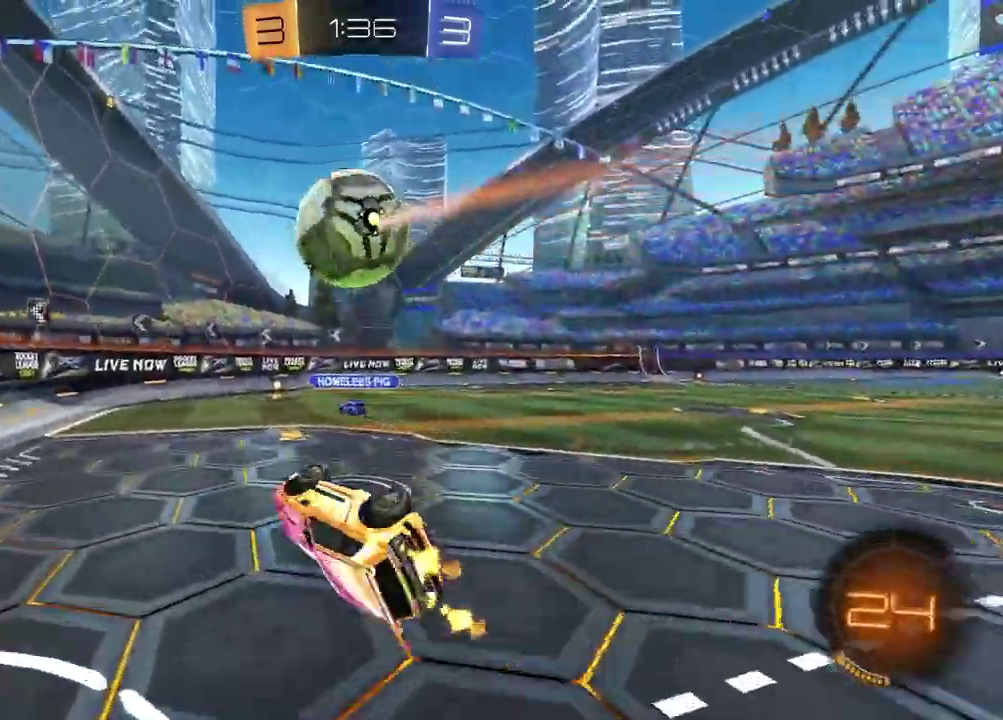
{"buttons": ["R2"], "left_stick": "up-right", "right_stick": "center", "events": [[183, "SQUARE", "up"], [200, "left_stick", "center"], [400, "left_stick", "up-right"]]}
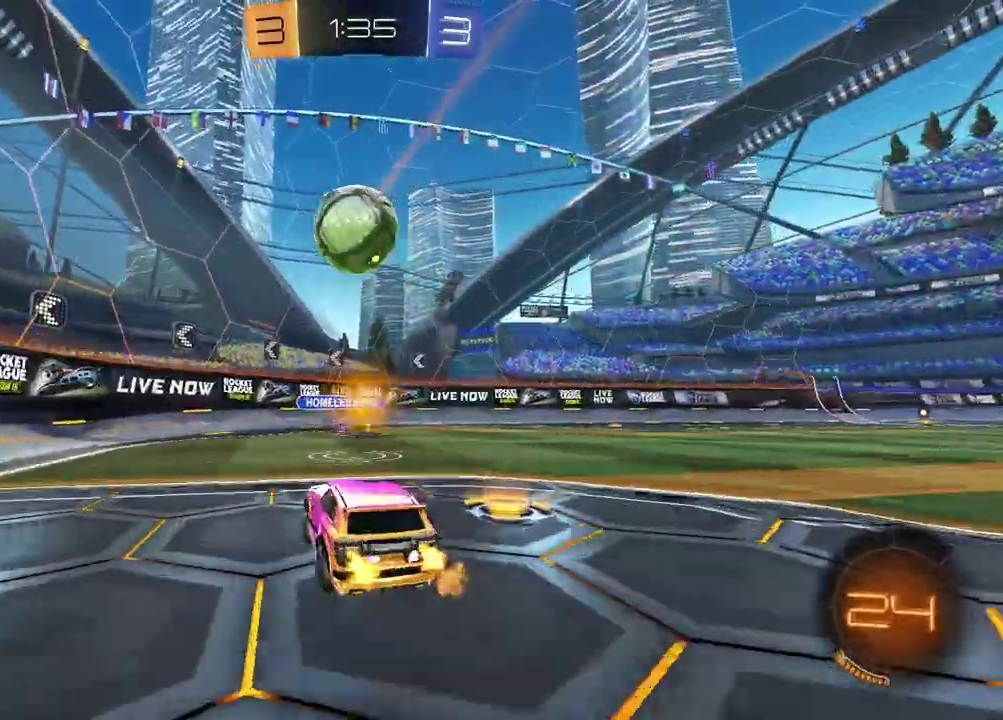
{"buttons": ["R2"], "left_stick": "right", "right_stick": "center", "events": [[117, "left_stick", "left"], [250, "left_stick", "center"], [317, "left_stick", "right"]]}
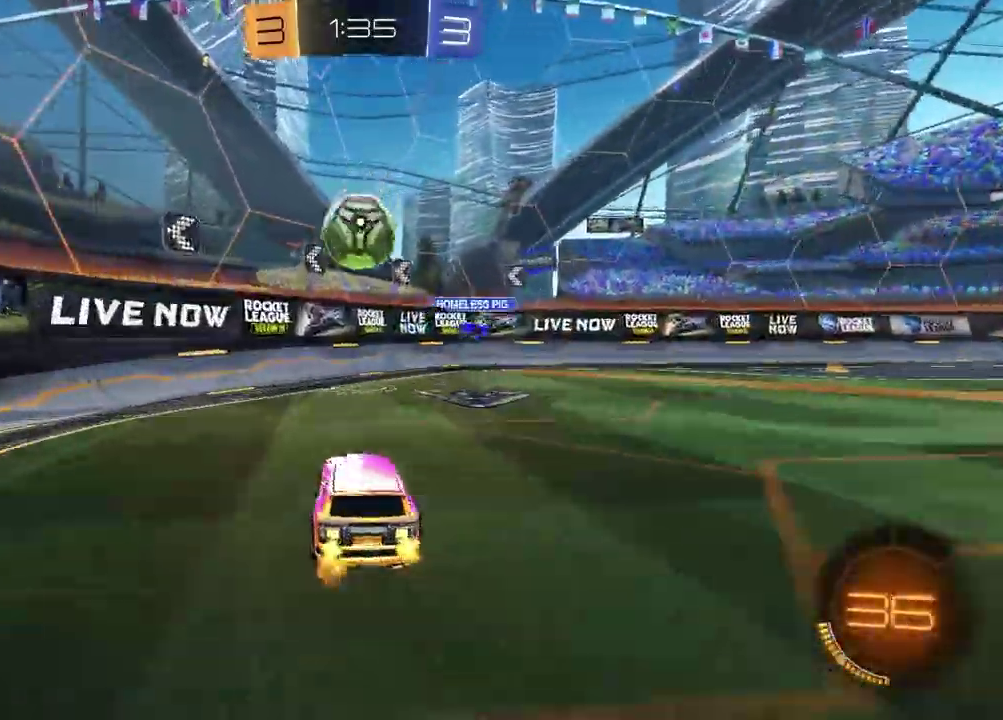
{"buttons": ["R2"], "left_stick": "center", "right_stick": "center", "events": [[67, "left_stick", "center"], [217, "left_stick", "right"], [400, "left_stick", "center"]]}
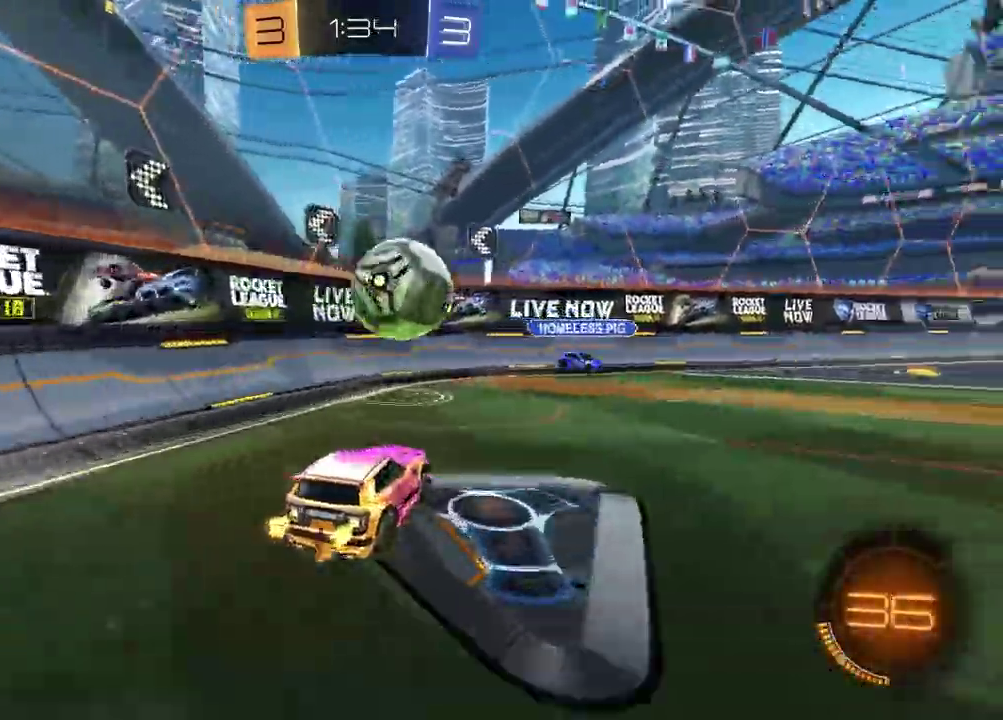
{"buttons": ["R1", "R2"], "left_stick": "down-left", "right_stick": "center", "events": [[50, "left_stick", "right"], [67, "R1", "down"], [250, "CROSS", "down"], [250, "left_stick", "center"], [350, "CROSS", "up"], [450, "left_stick", "down-left"]]}